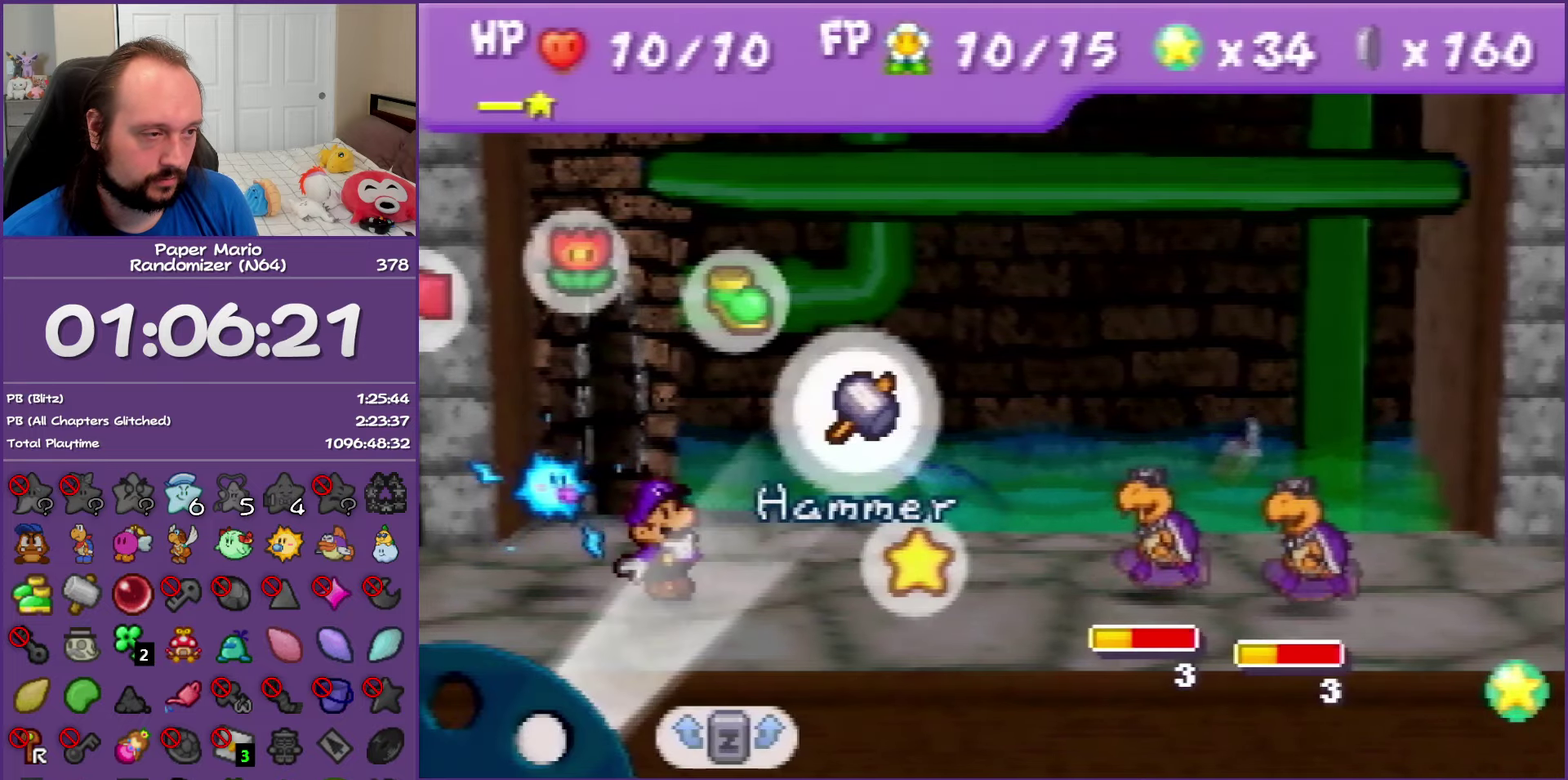
Gameplay with a controller (Nintendo layout); each line is a JSON object with the inputs held at the frame after it. "events" lists button and stick changes between this image and that frame as [ms after this image, input, new state], when the widget could be followed in between. This overlay highlights the sticks when they move; stick clicks (L3) are not distinguishable. Not read: L3 R3.
{"buttons": ["A"], "left_stick": "center", "events": [[17, "left_stick", "up-left"], [133, "left_stick", "center"], [267, "A", "down"], [317, "A", "up"], [417, "A", "down"]]}
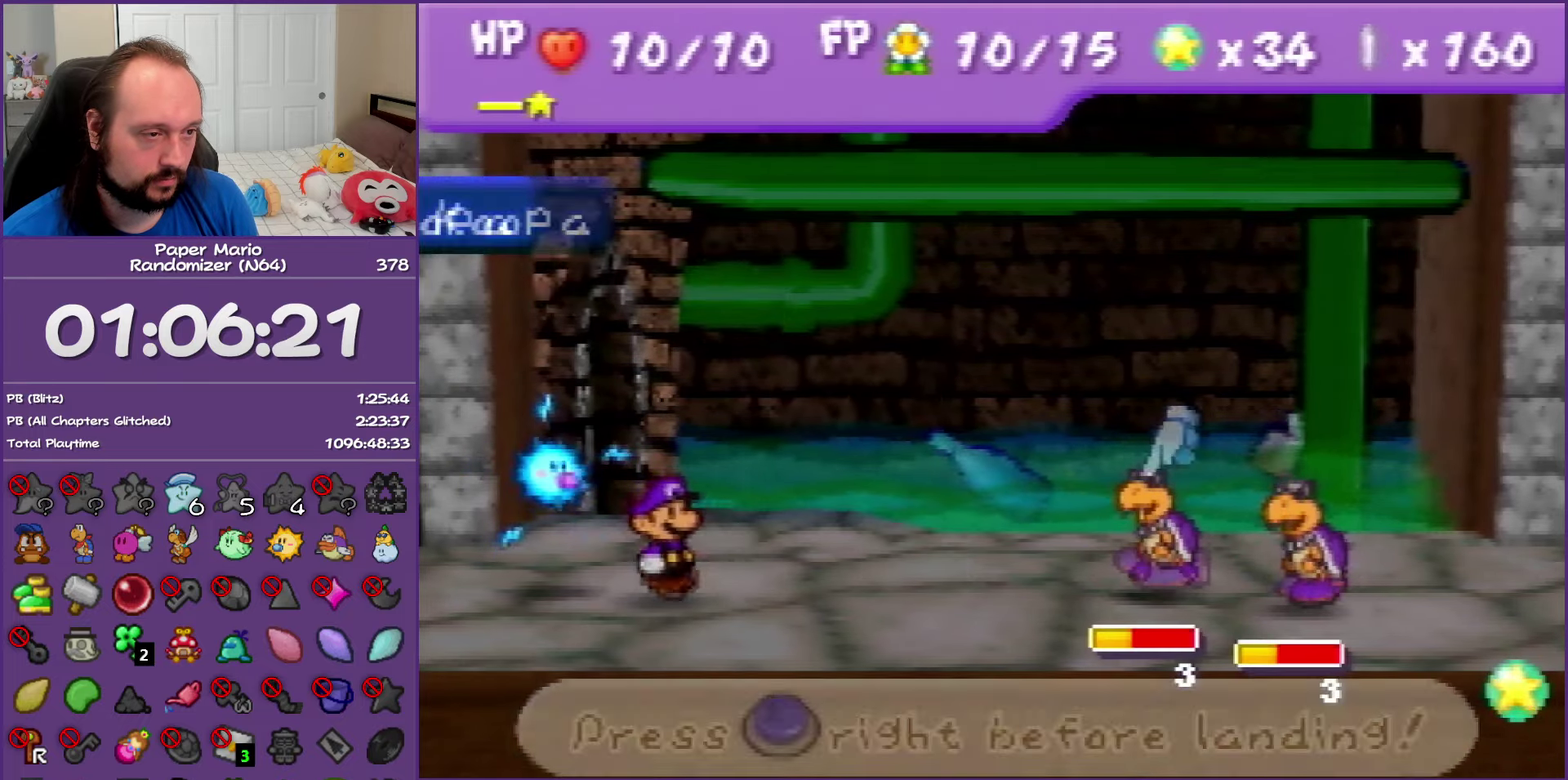
{"buttons": ["A"], "left_stick": "center", "events": [[17, "A", "up"], [450, "A", "down"]]}
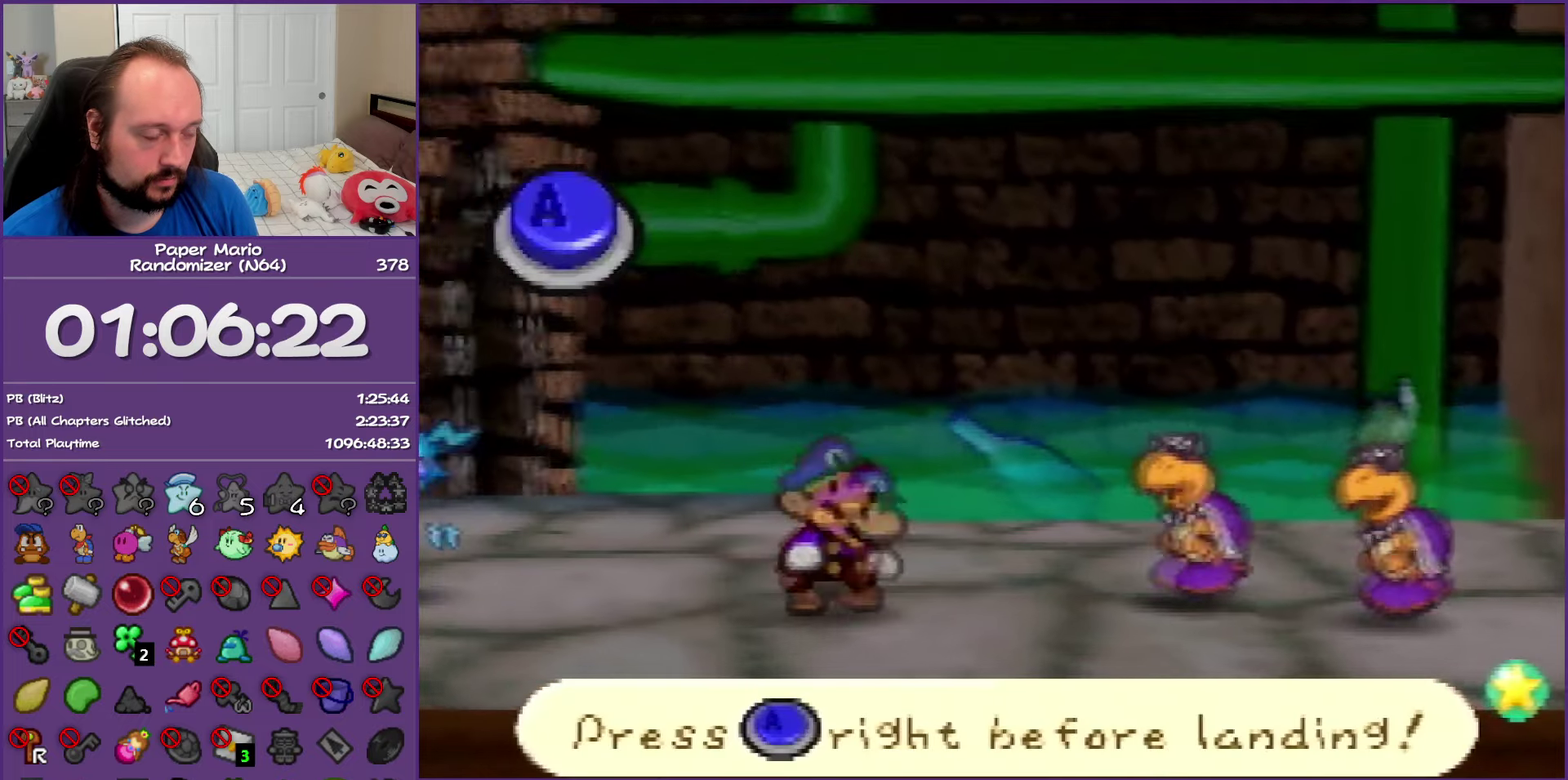
{"buttons": [], "left_stick": "center", "events": [[67, "A", "up"]]}
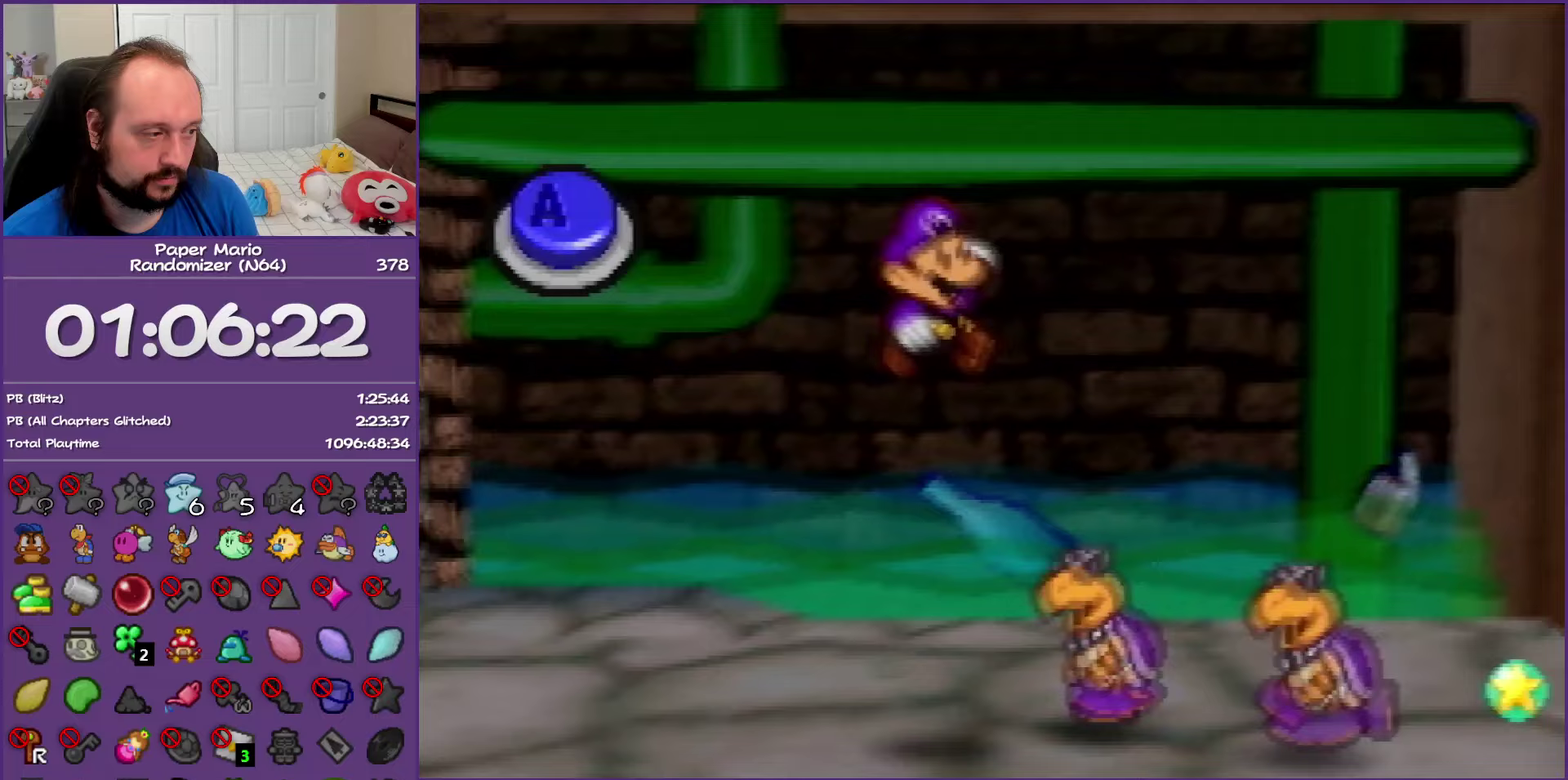
{"buttons": [], "left_stick": "center", "events": [[200, "A", "down"], [317, "A", "up"]]}
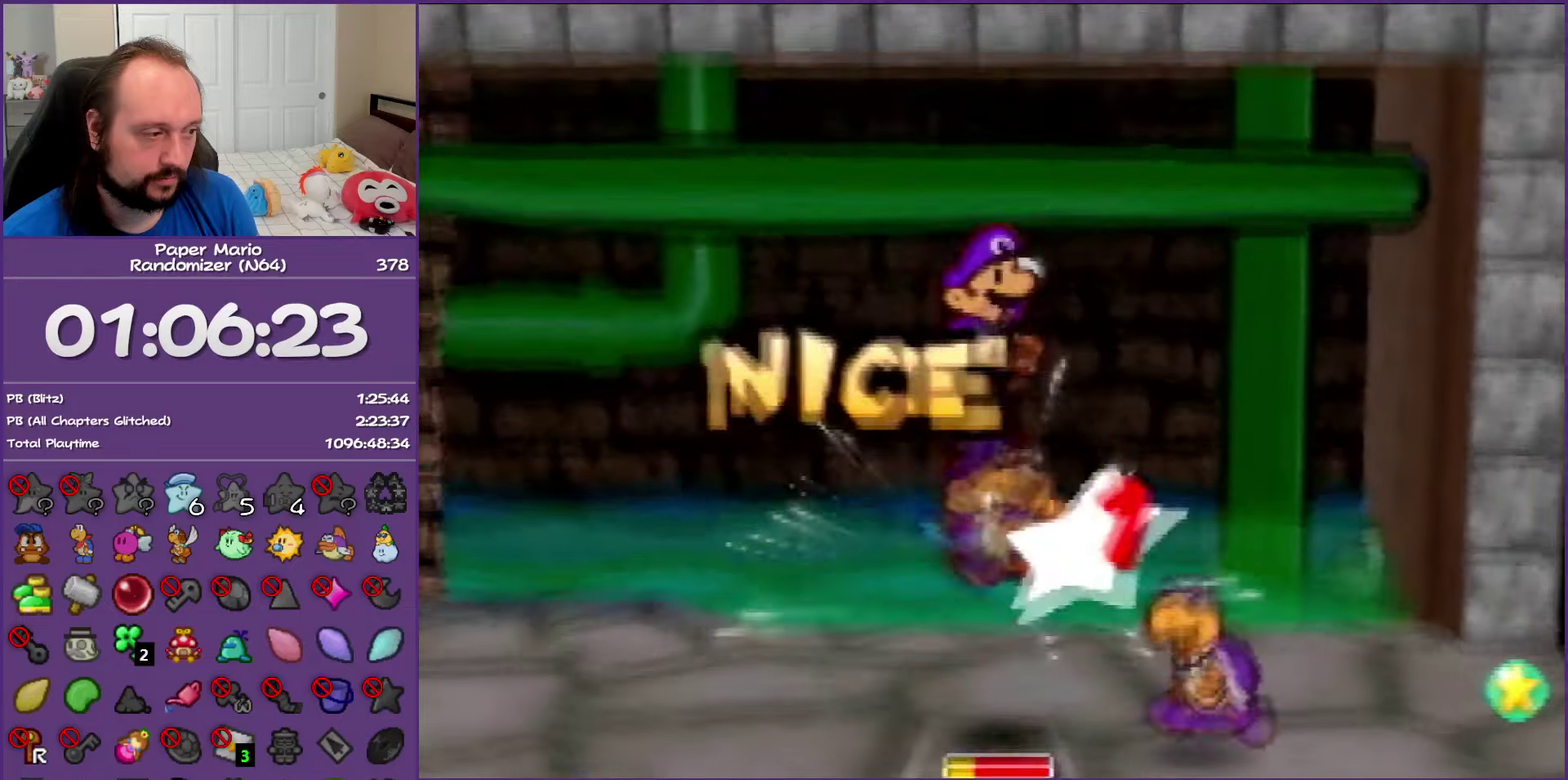
{"buttons": [], "left_stick": "center", "events": []}
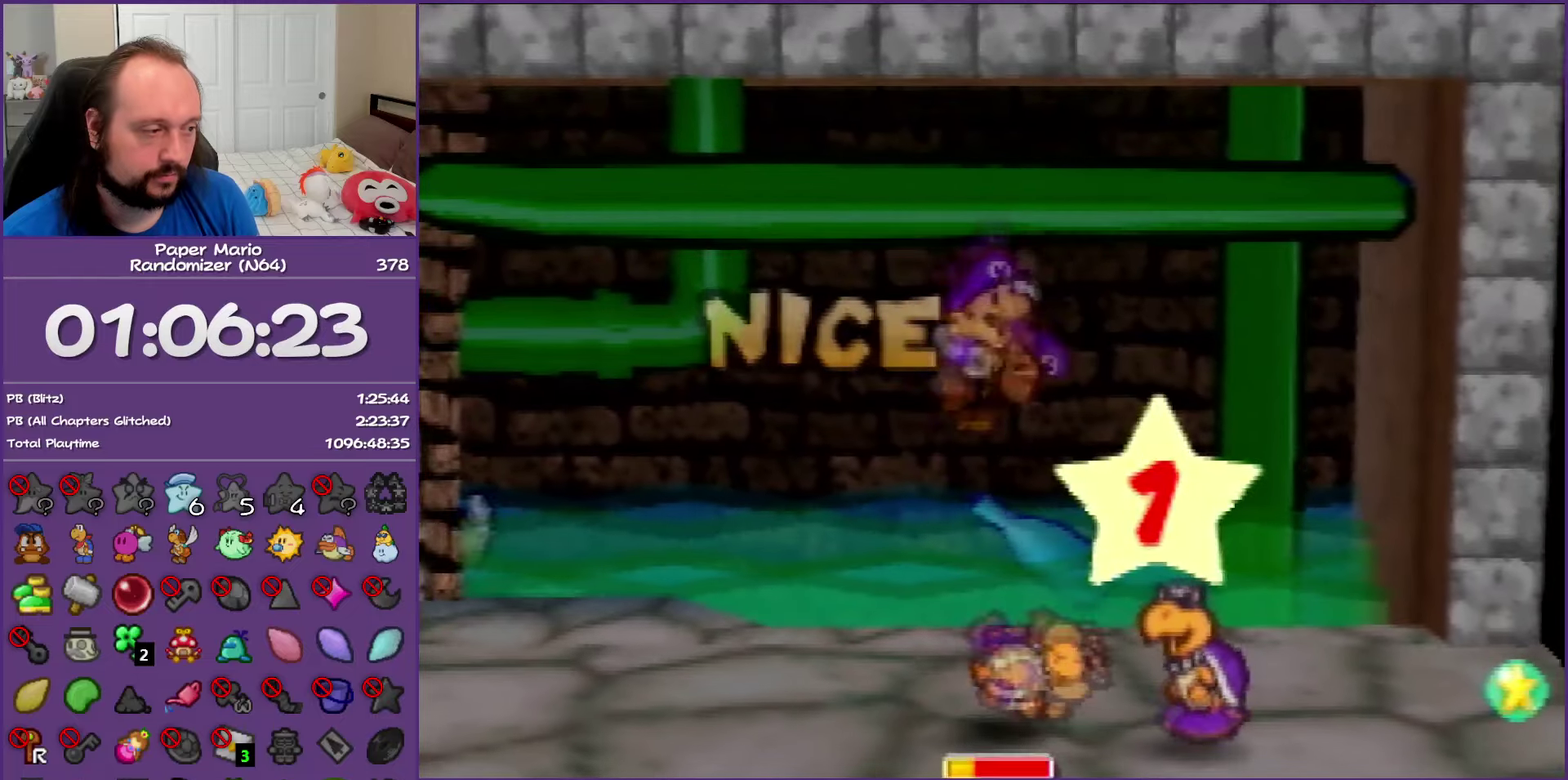
{"buttons": [], "left_stick": "center", "events": []}
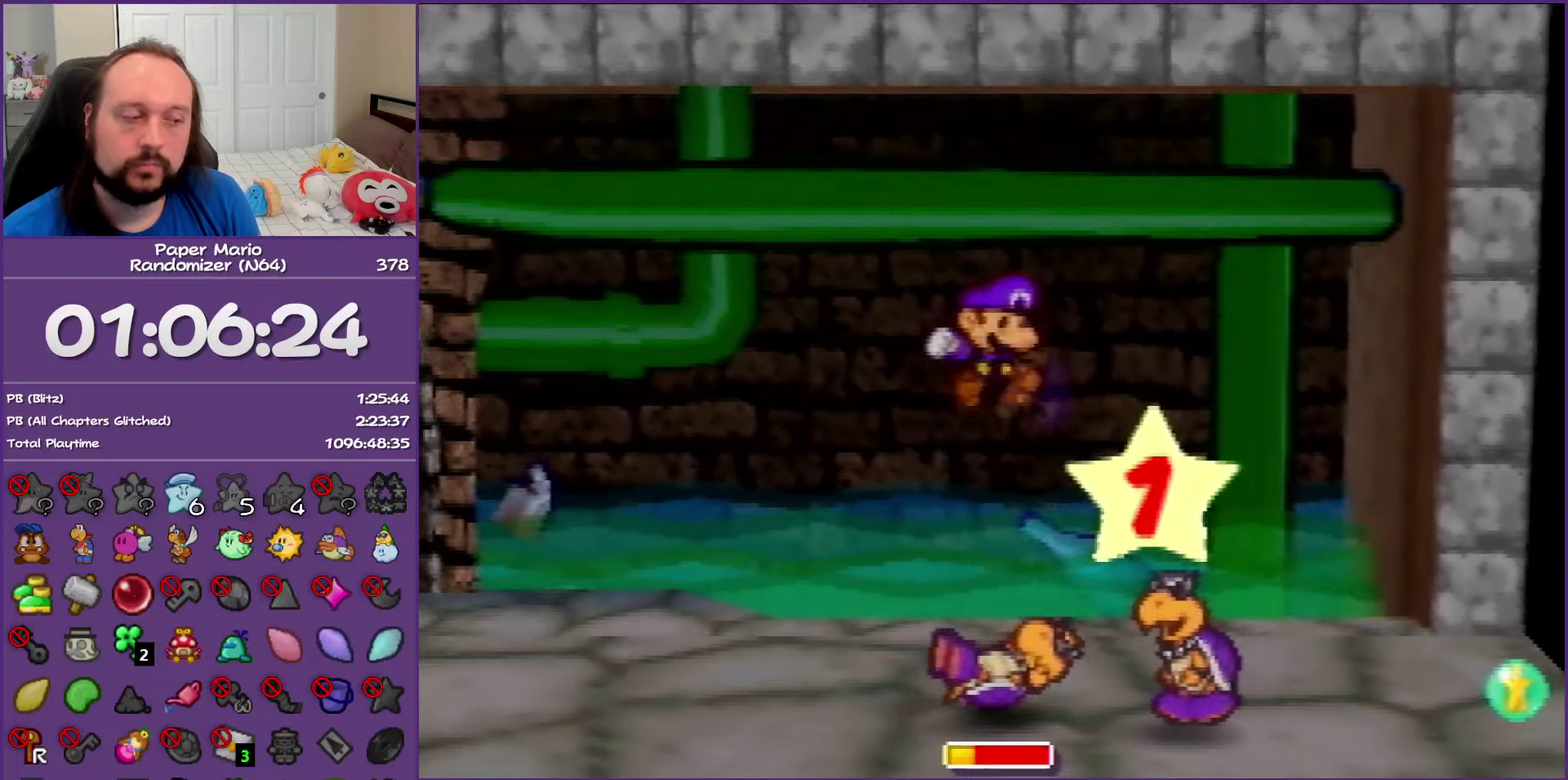
{"buttons": ["A"], "left_stick": "center", "events": [[283, "A", "down"], [300, "B", "down"], [483, "B", "up"]]}
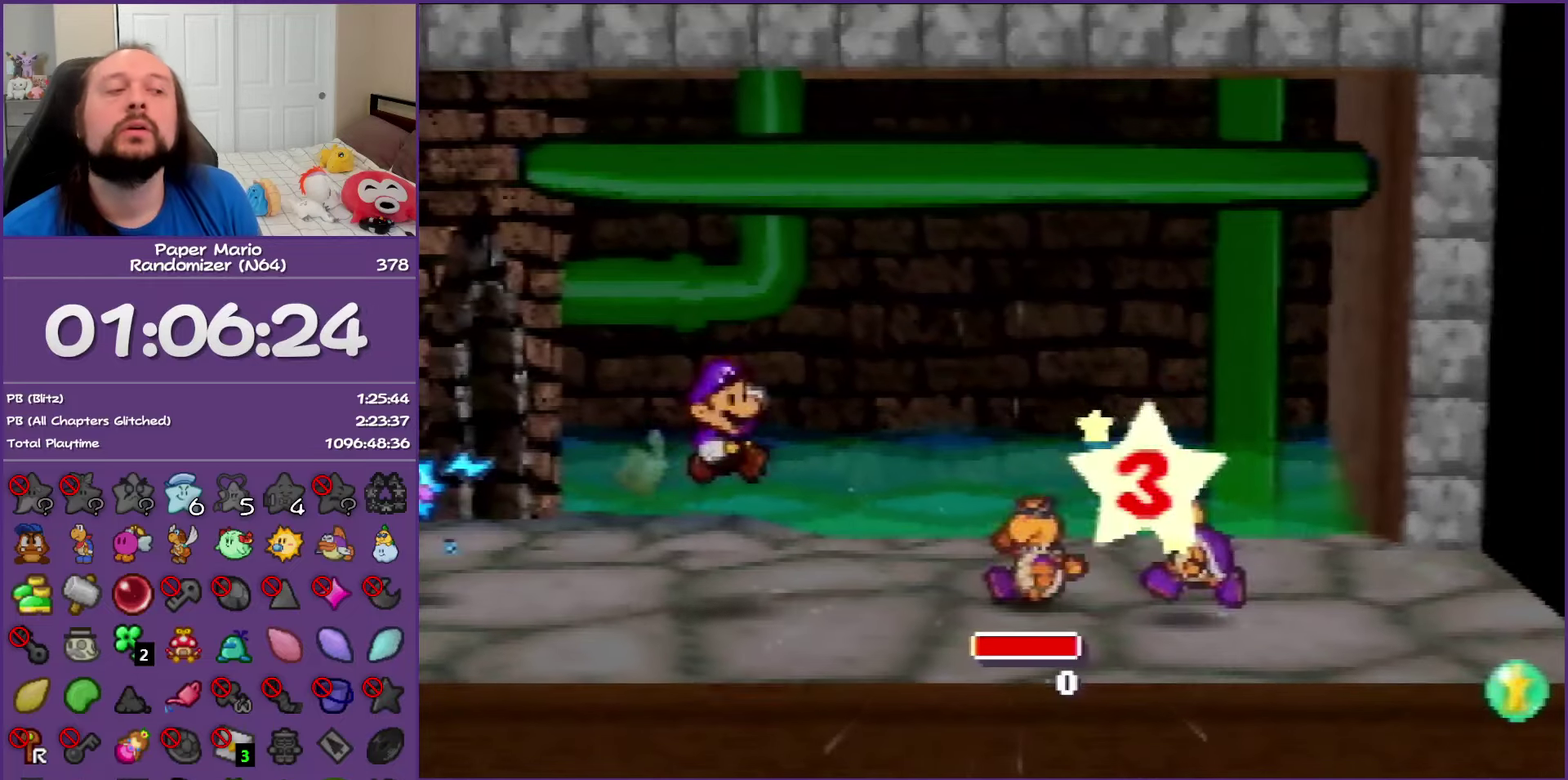
{"buttons": ["A", "B"], "left_stick": "center", "events": [[67, "B", "down"], [183, "B", "up"], [200, "A", "up"], [267, "A", "down"], [283, "B", "down"], [383, "B", "up"], [417, "A", "up"], [483, "A", "down"], [483, "B", "down"]]}
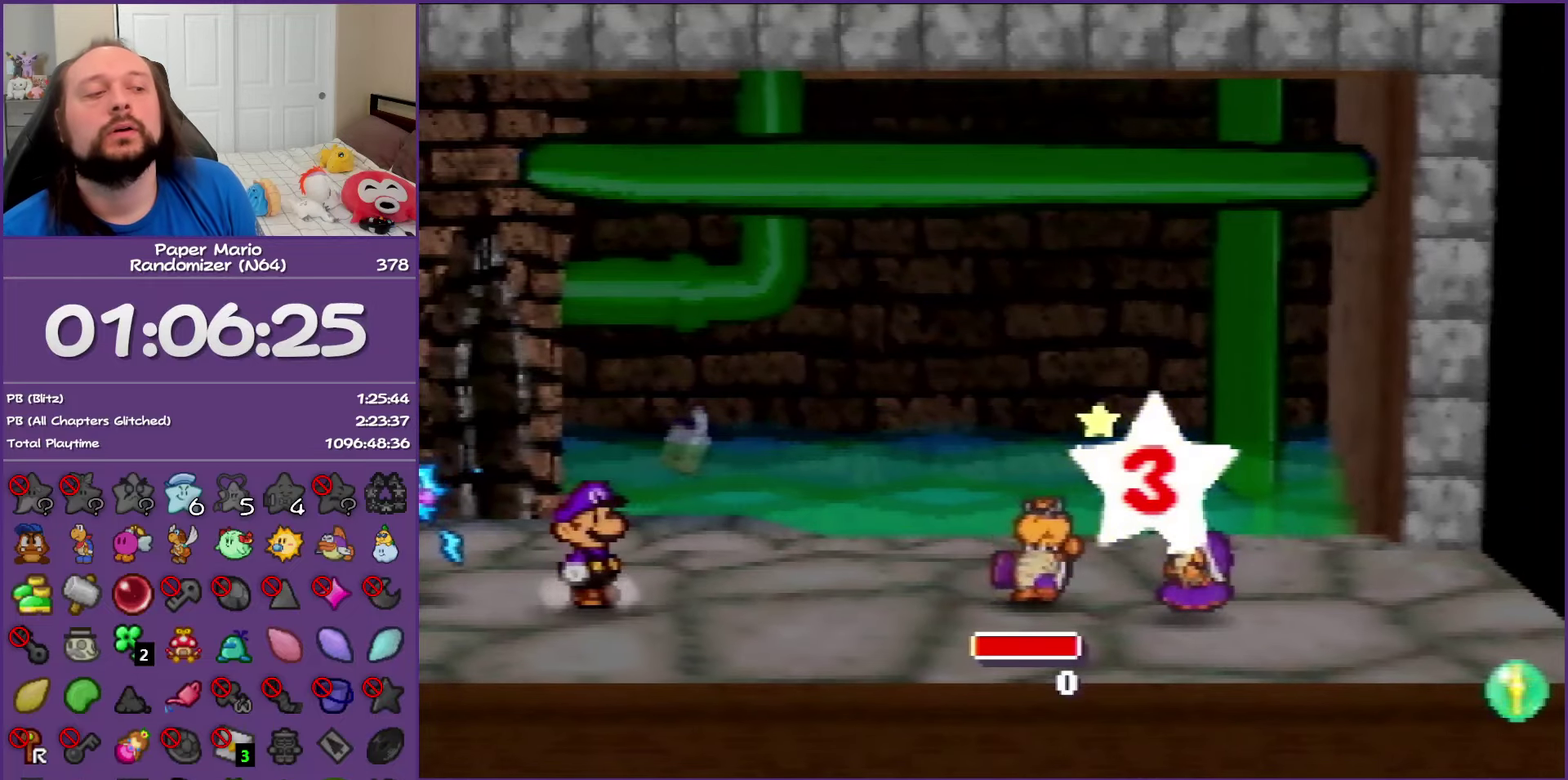
{"buttons": [], "left_stick": "center", "events": [[67, "B", "up"], [100, "A", "up"], [167, "A", "down"], [183, "B", "down"], [267, "B", "up"], [300, "A", "up"], [367, "A", "down"], [383, "B", "down"], [467, "B", "up"], [483, "A", "up"]]}
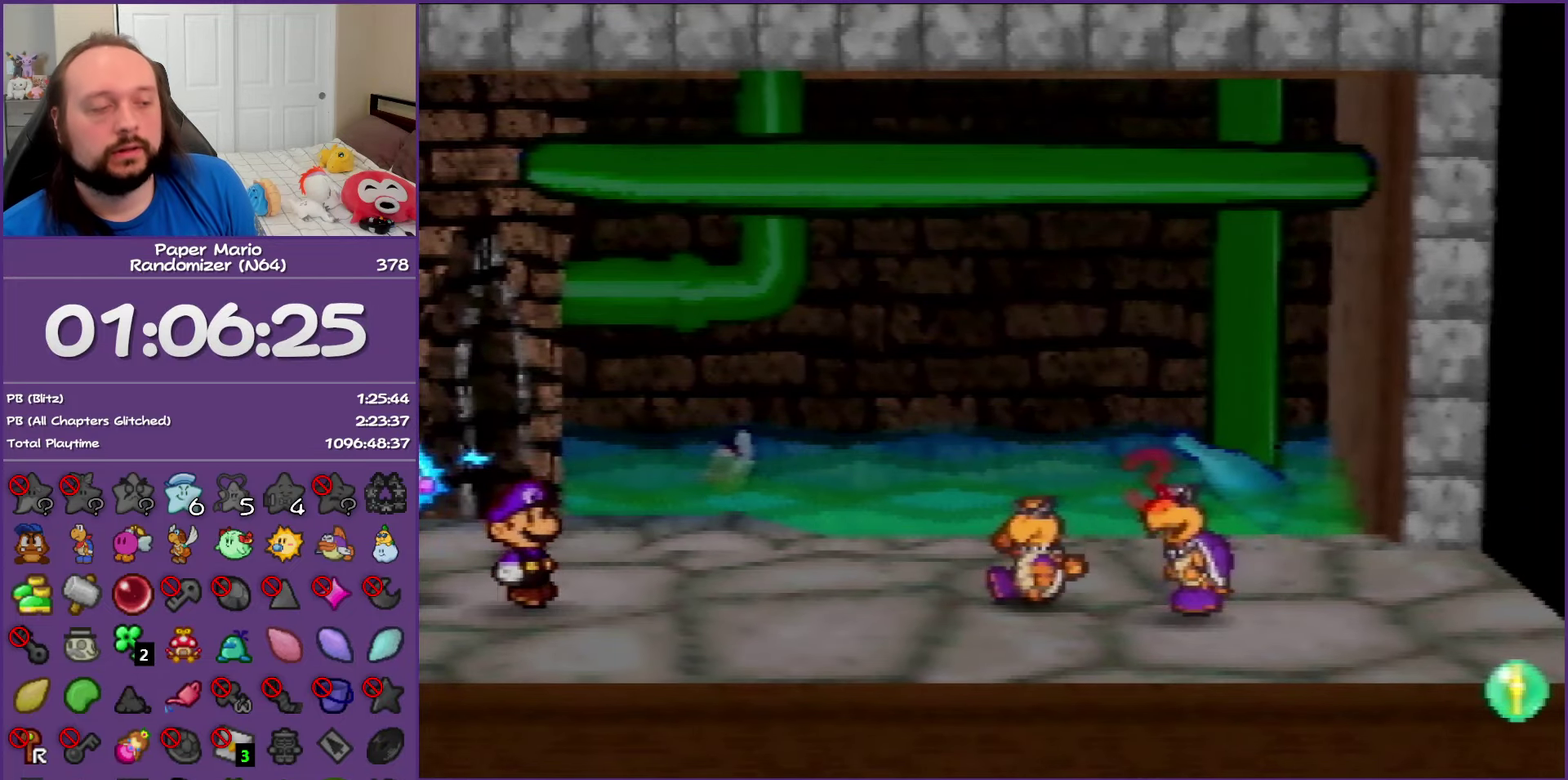
{"buttons": ["A", "B"], "left_stick": "center", "events": [[50, "A", "down"], [67, "B", "down"], [167, "B", "up"], [183, "A", "up"], [233, "A", "down"], [250, "B", "down"], [350, "B", "up"], [367, "A", "up"], [433, "A", "down"], [467, "B", "down"]]}
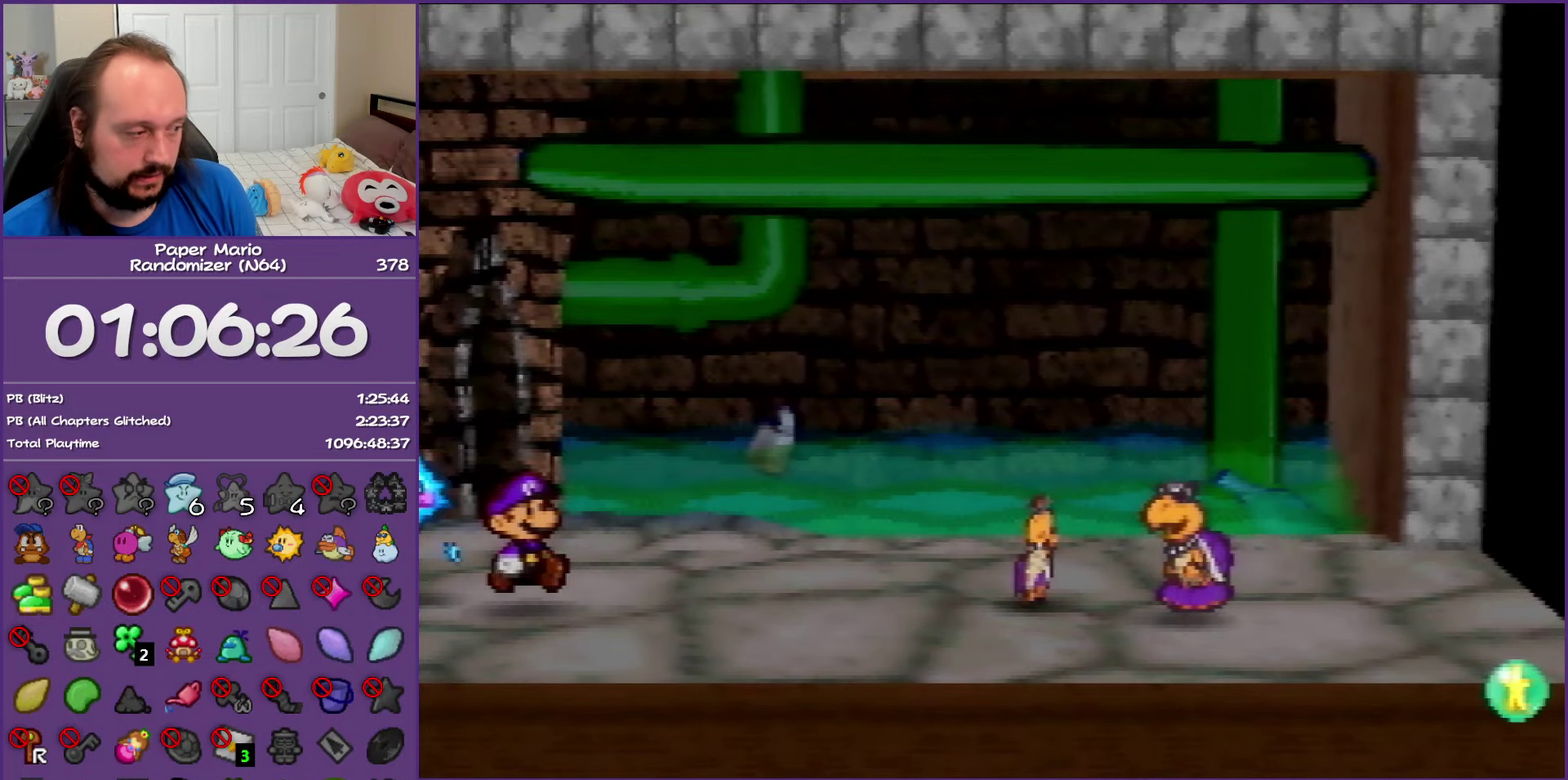
{"buttons": [], "left_stick": "center", "events": [[33, "B", "up"], [67, "A", "up"], [133, "A", "down"], [150, "B", "down"], [233, "B", "up"], [333, "B", "down"], [417, "B", "up"], [450, "A", "up"]]}
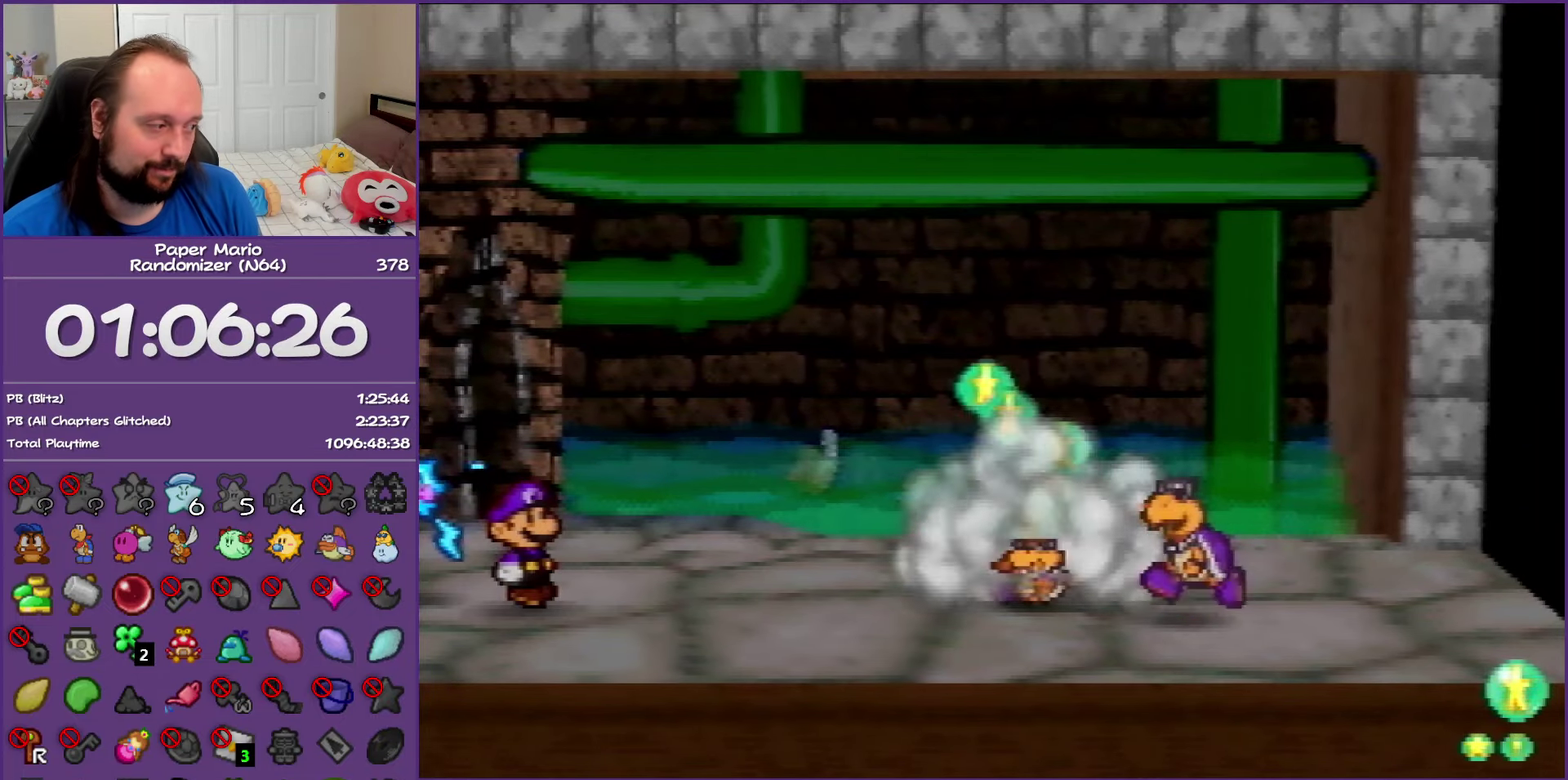
{"buttons": ["A", "B"], "left_stick": "center", "events": [[17, "A", "down"], [33, "B", "down"], [117, "B", "up"], [150, "A", "up"], [233, "A", "down"], [233, "B", "down"], [317, "B", "up"], [350, "A", "up"], [400, "A", "down"], [417, "B", "down"]]}
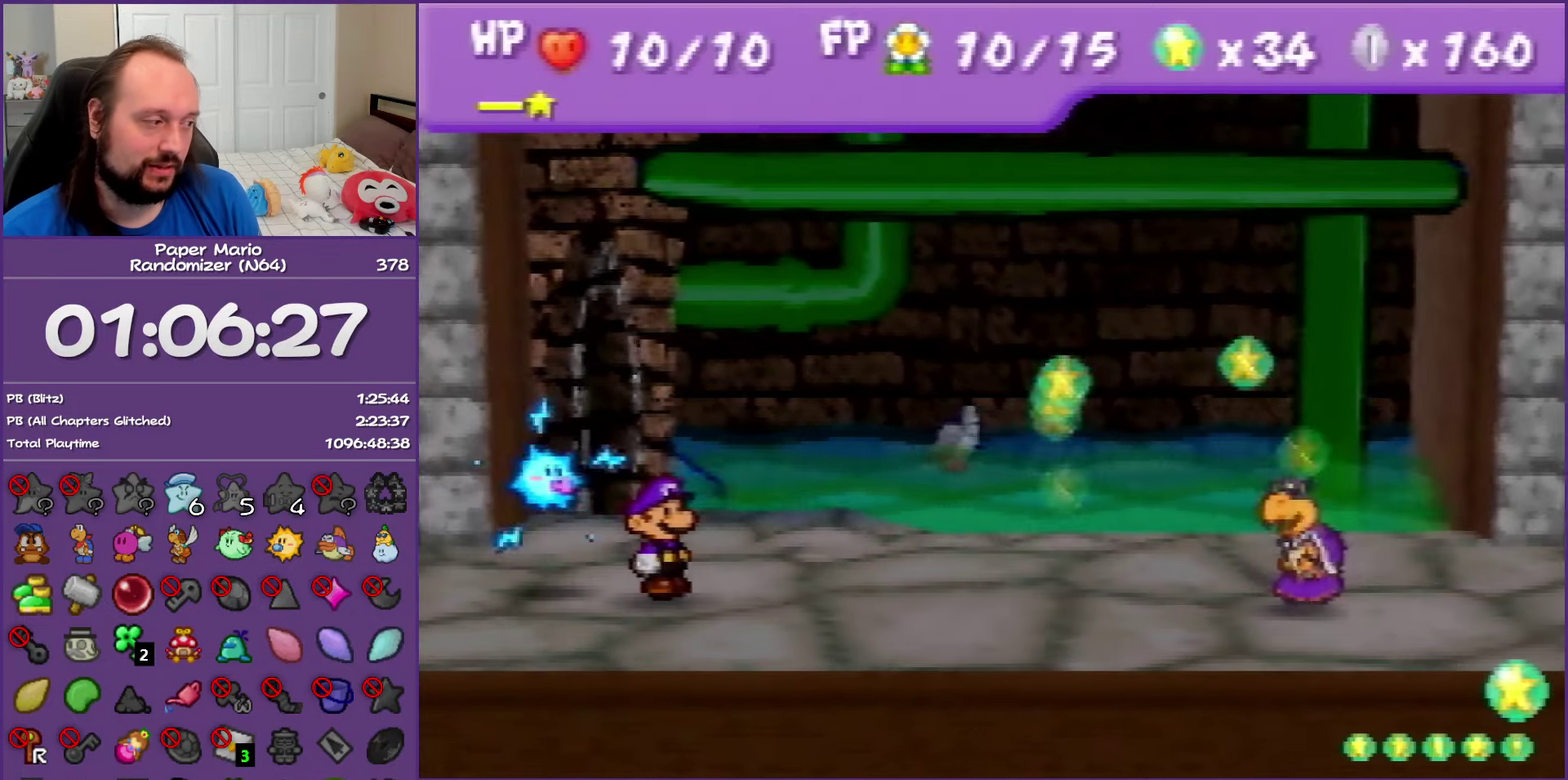
{"buttons": [], "left_stick": "center", "events": [[50, "A", "up"], [50, "B", "up"]]}
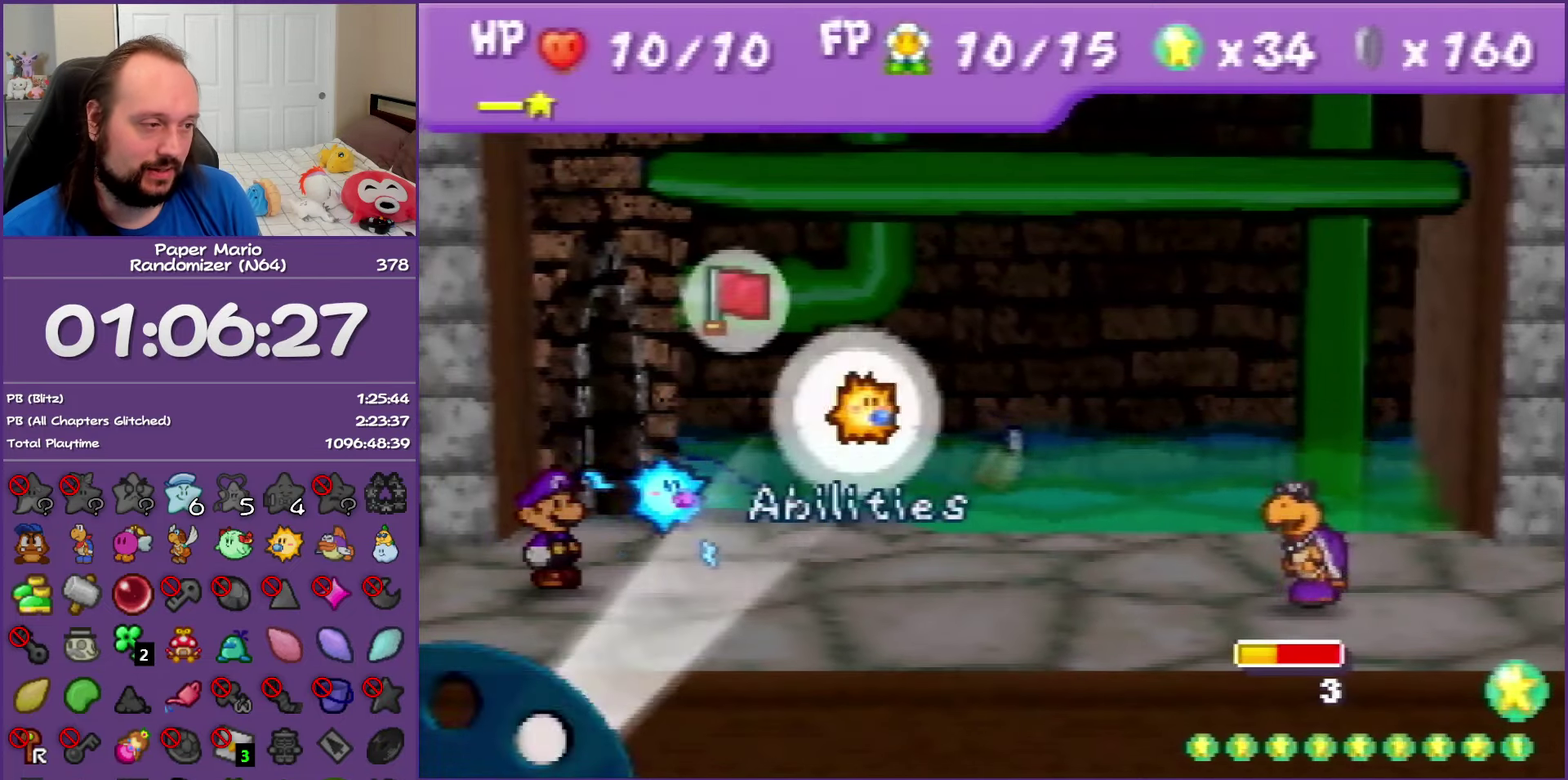
{"buttons": ["A"], "left_stick": "center", "events": [[33, "A", "down"], [100, "A", "up"], [217, "A", "down"], [283, "A", "up"], [350, "A", "down"]]}
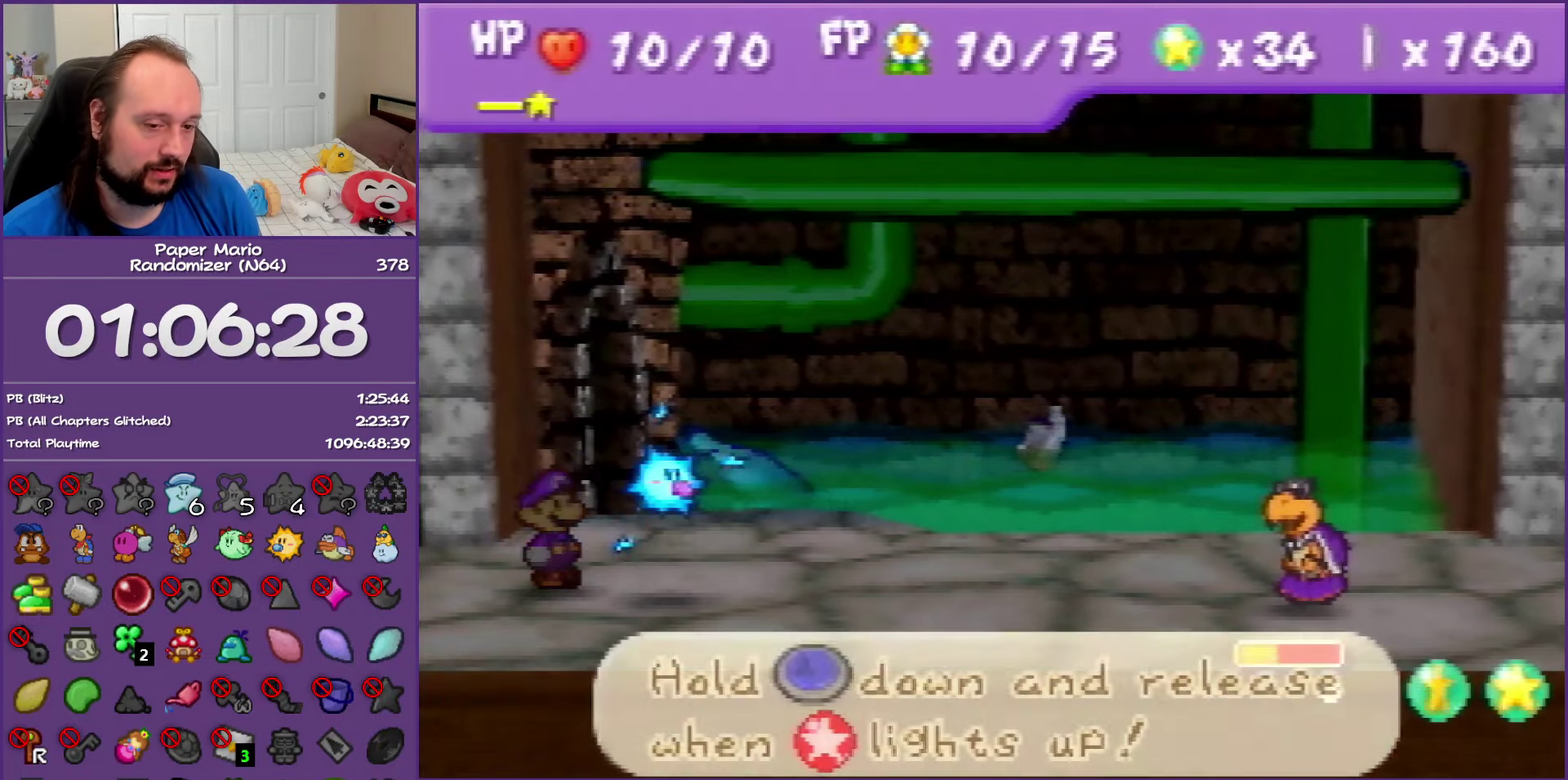
{"buttons": ["A"], "left_stick": "center", "events": []}
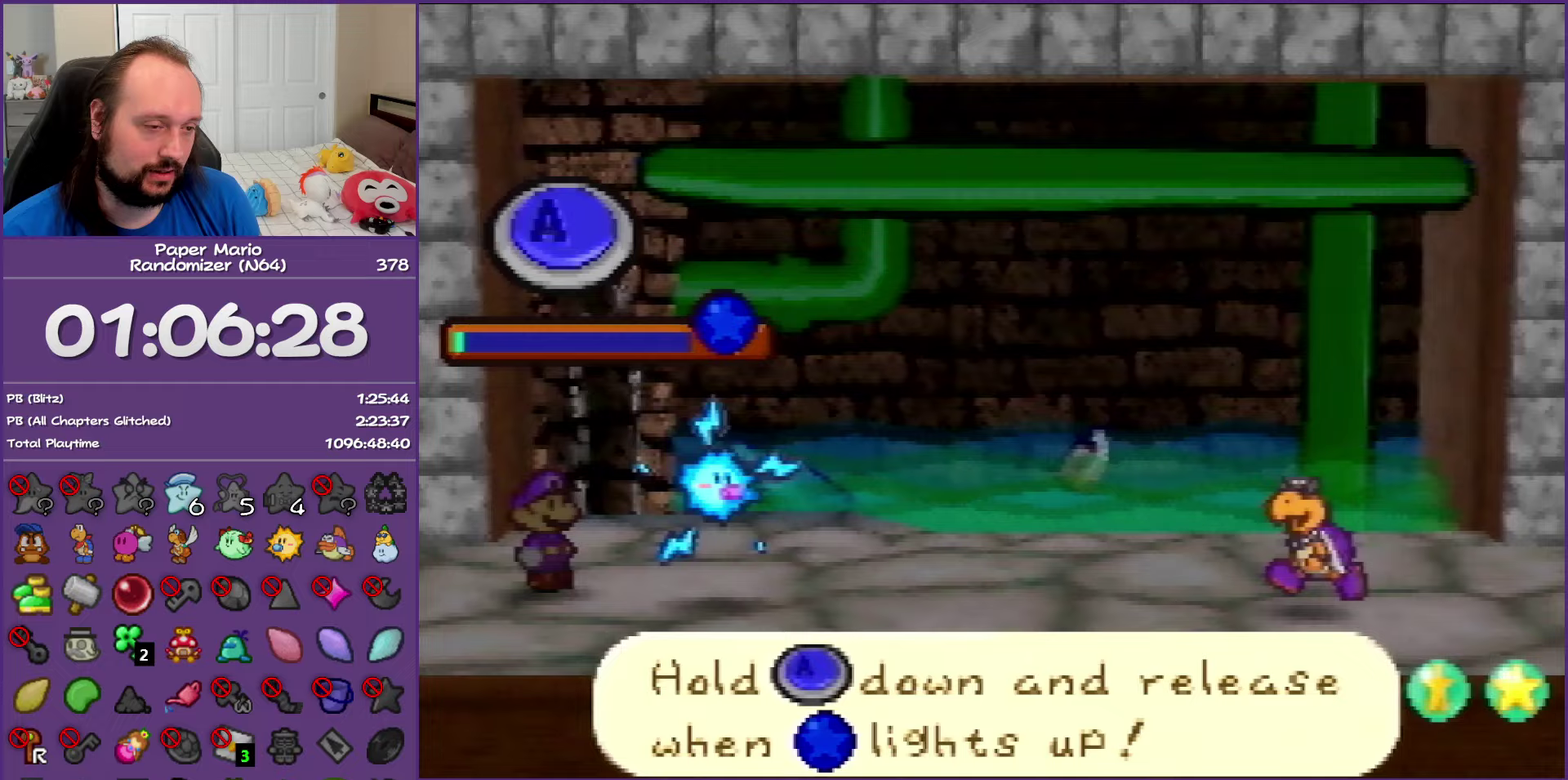
{"buttons": ["A"], "left_stick": "center", "events": []}
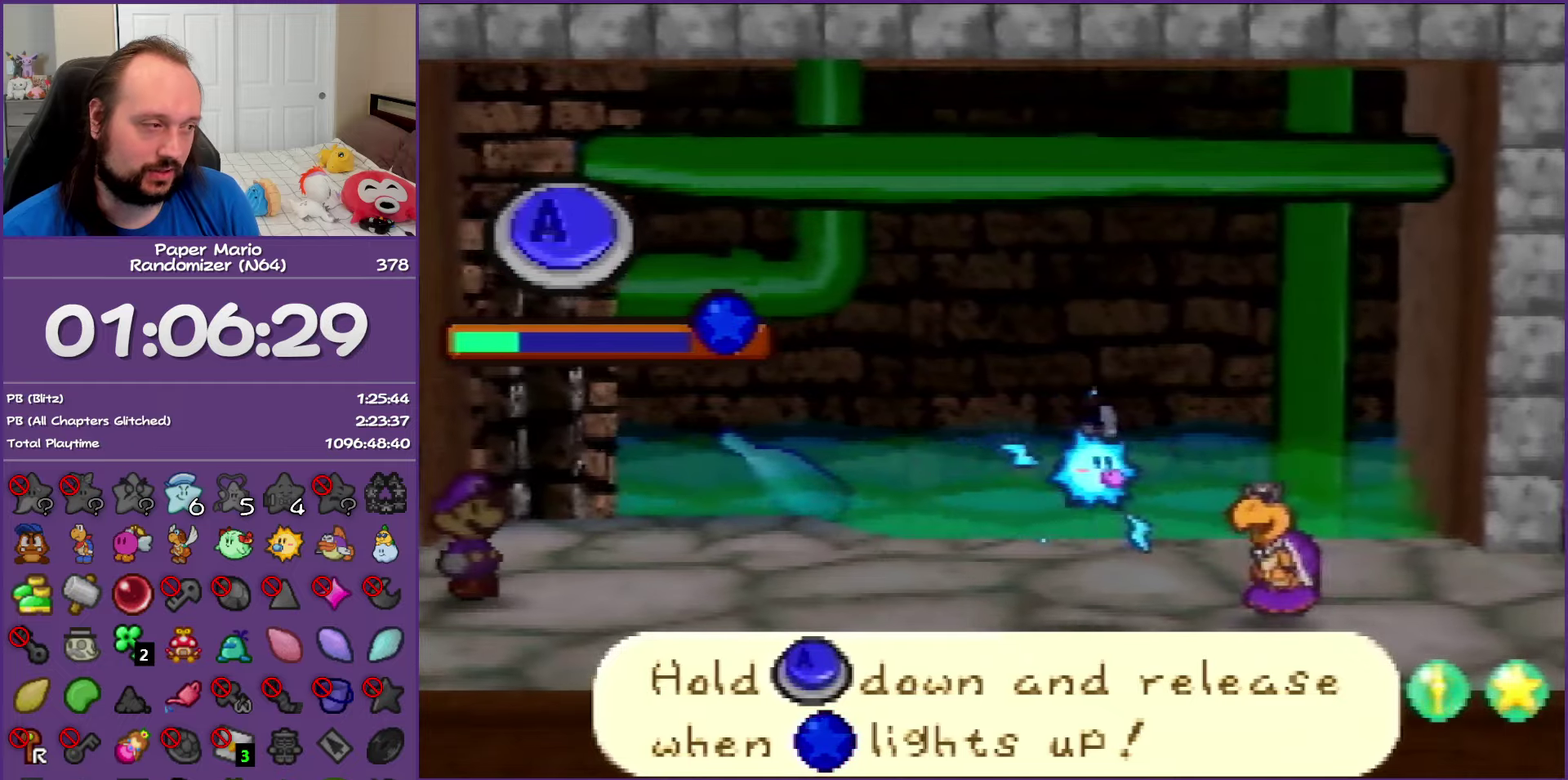
{"buttons": ["A"], "left_stick": "center", "events": []}
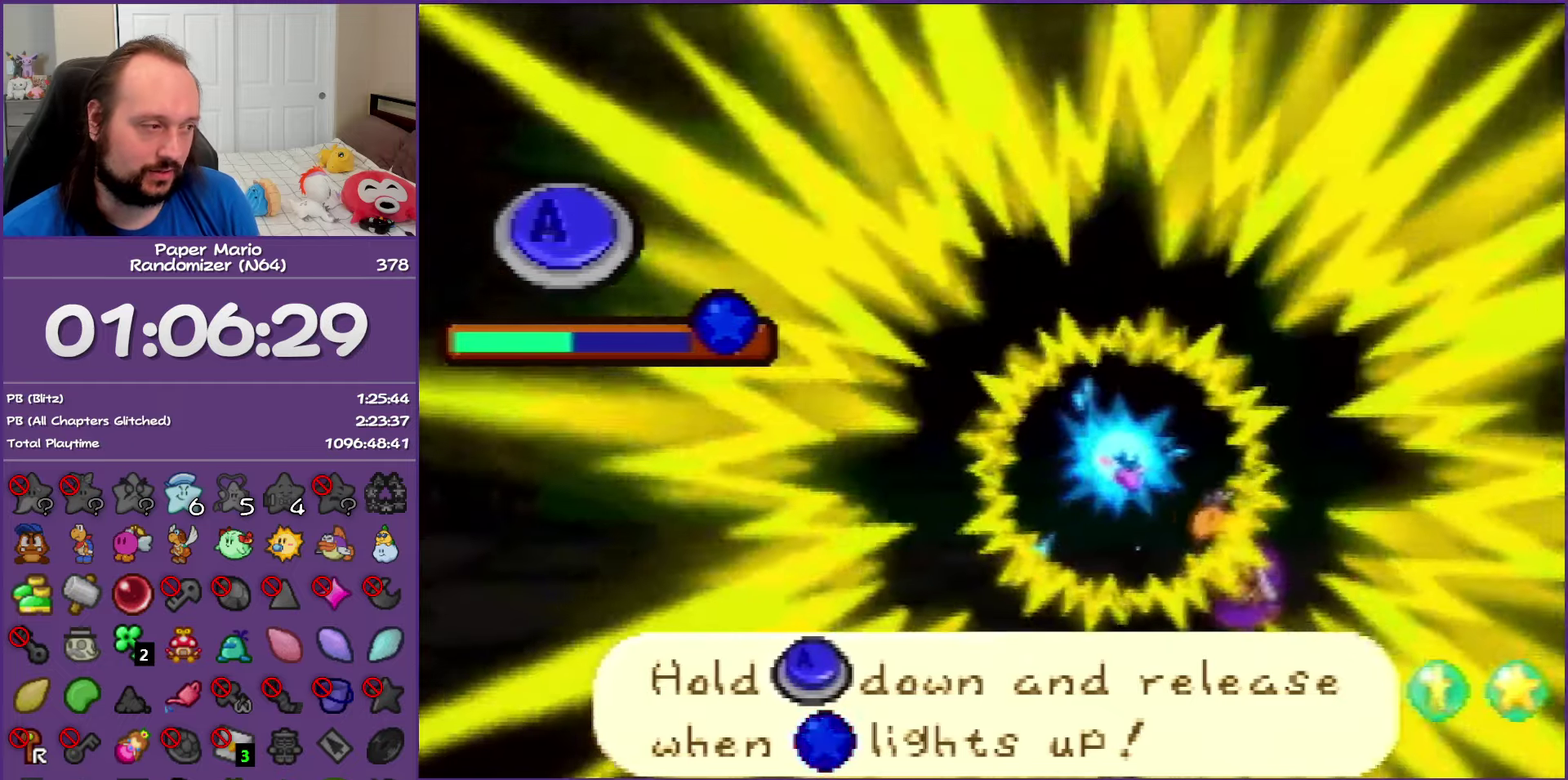
{"buttons": ["A"], "left_stick": "center", "events": []}
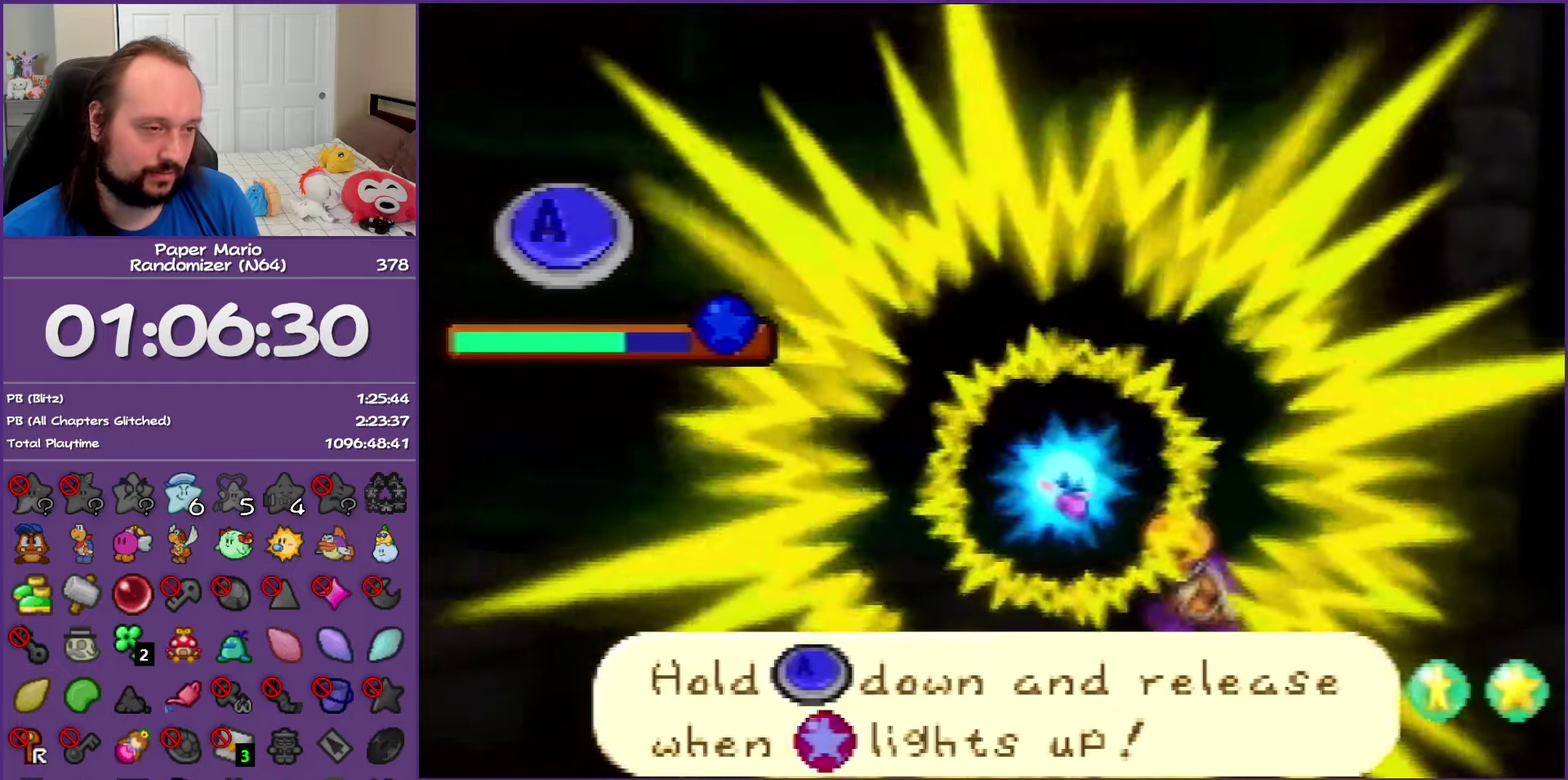
{"buttons": ["A"], "left_stick": "center", "events": []}
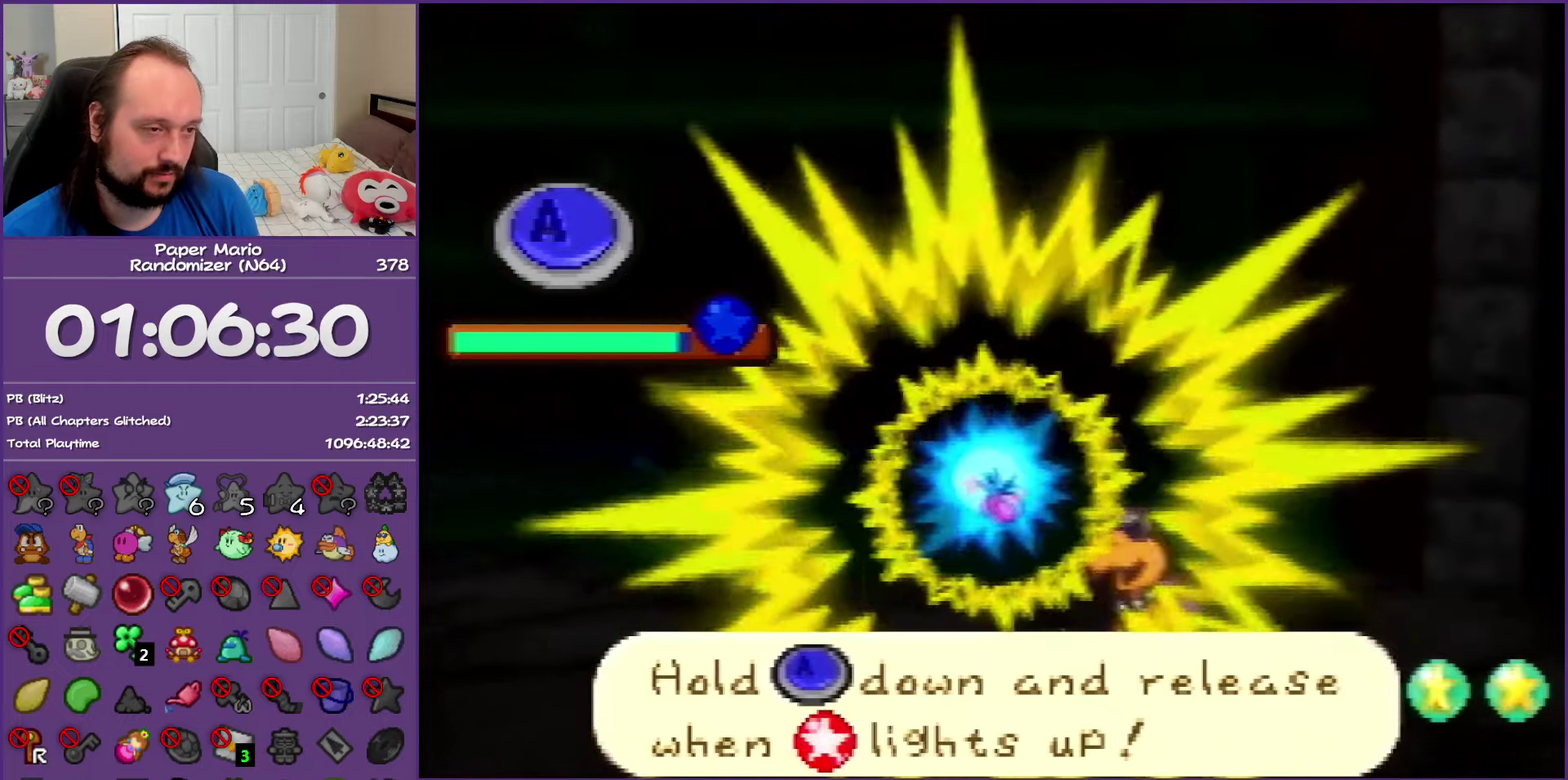
{"buttons": [], "left_stick": "center", "events": [[117, "A", "up"]]}
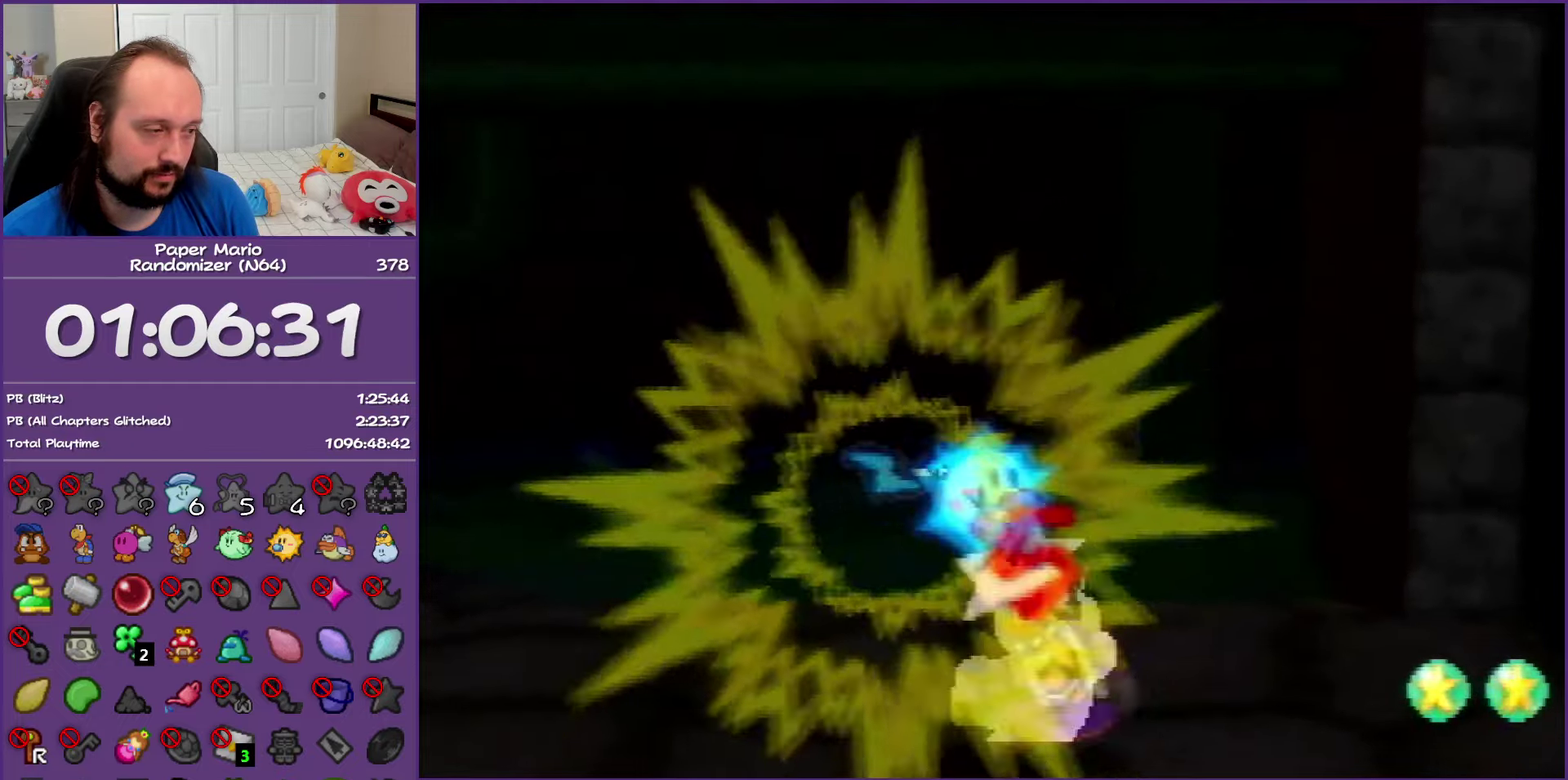
{"buttons": [], "left_stick": "center", "events": []}
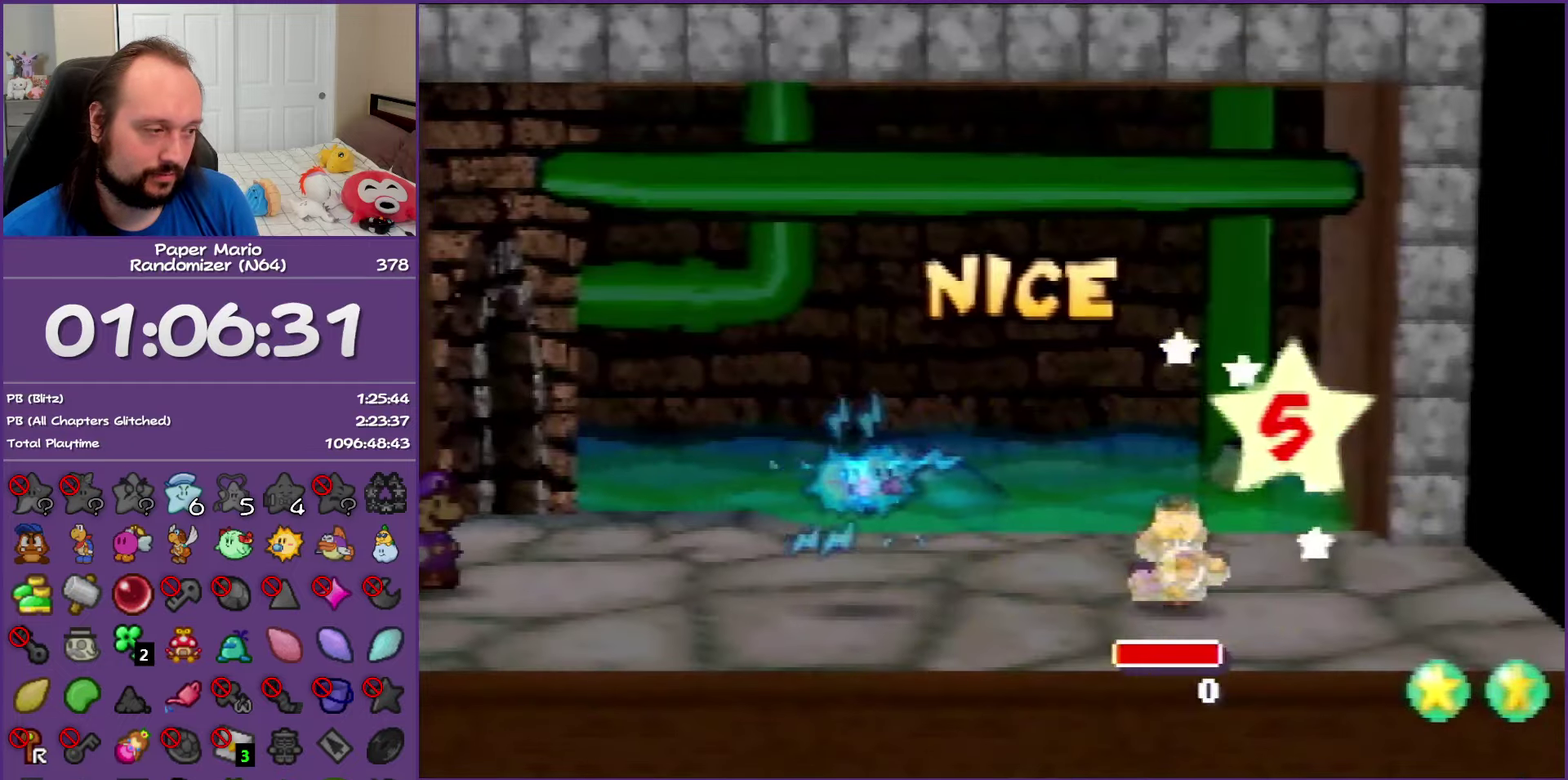
{"buttons": [], "left_stick": "center", "events": []}
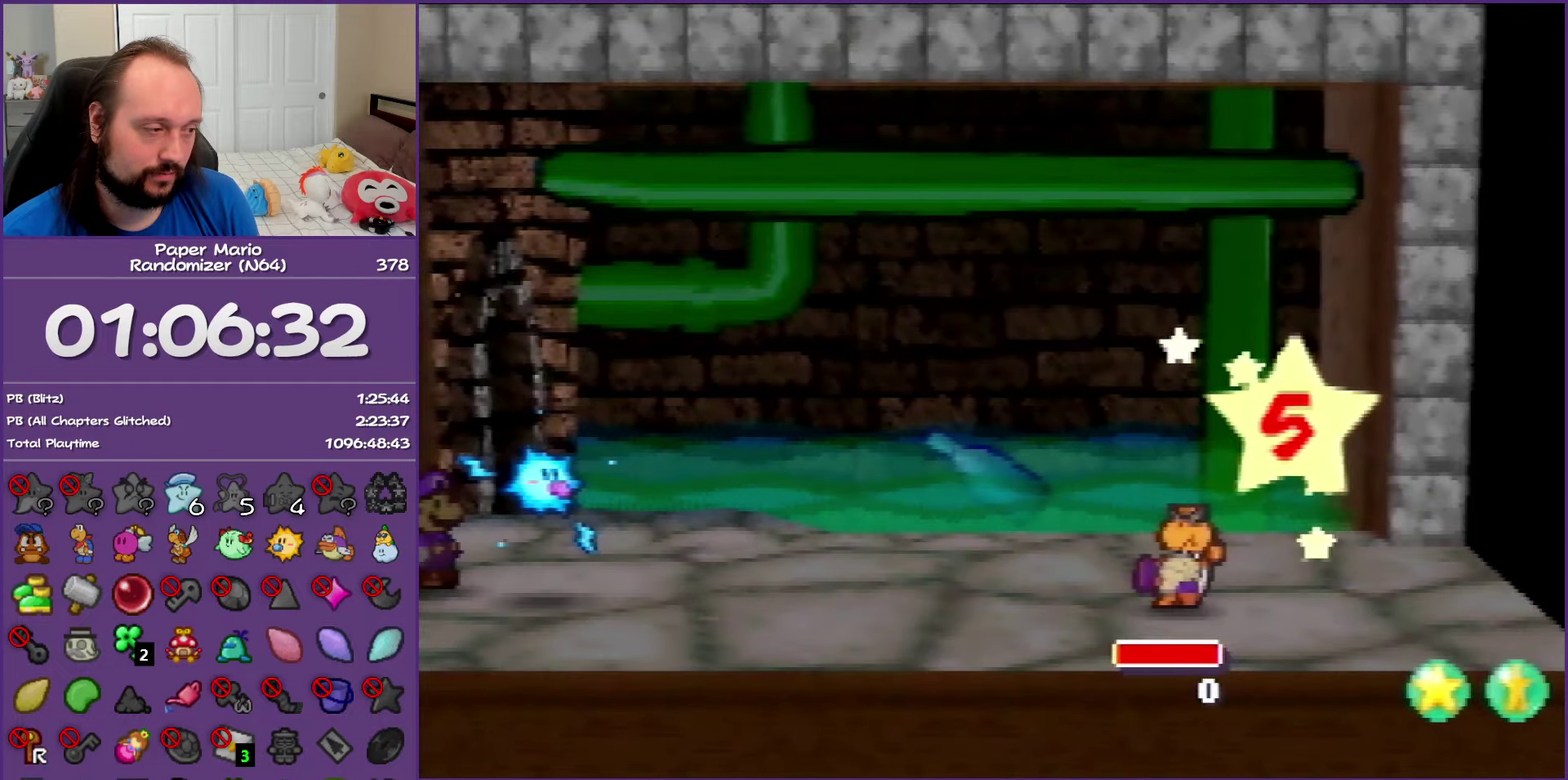
{"buttons": [], "left_stick": "center", "events": []}
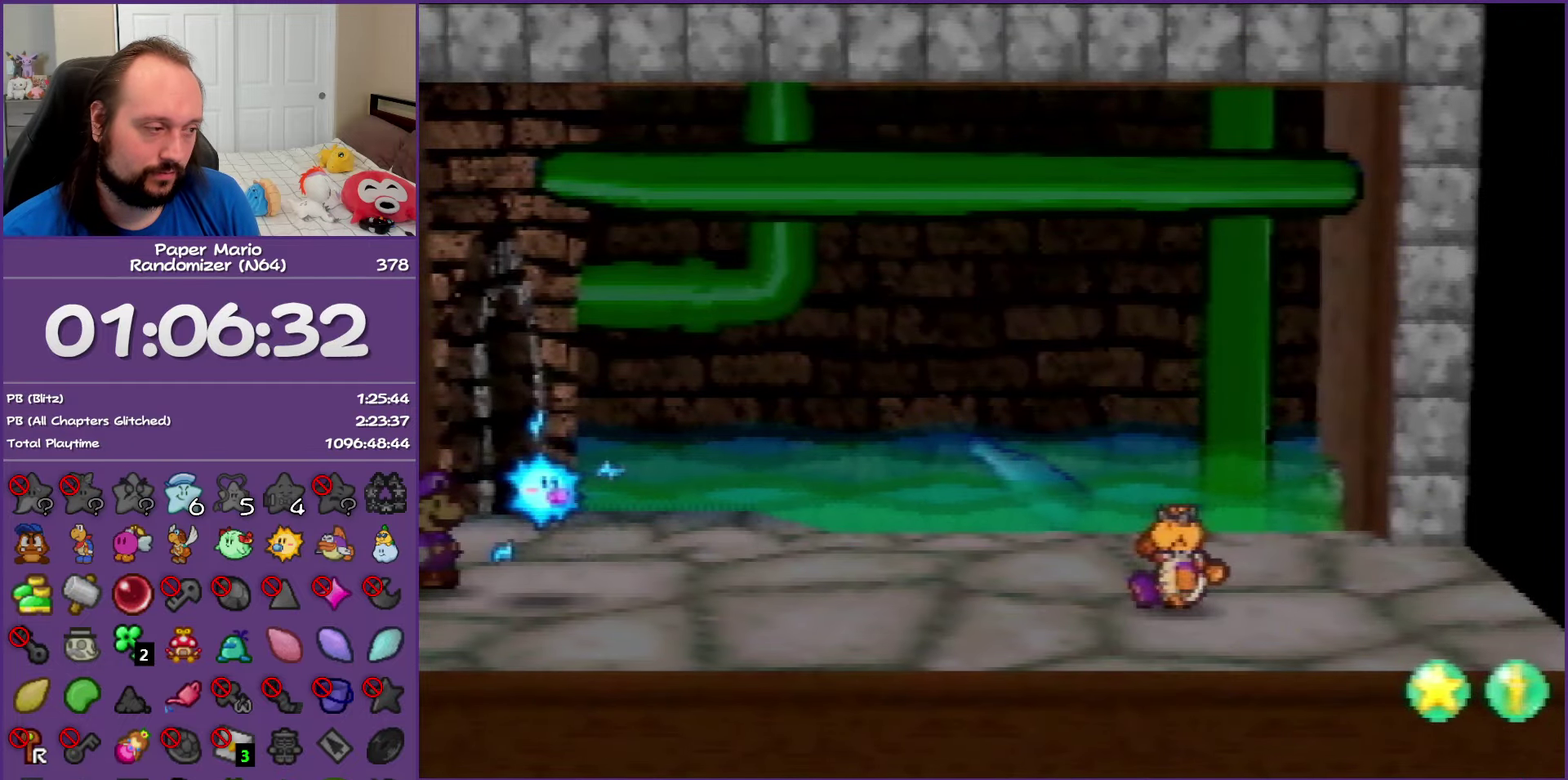
{"buttons": [], "left_stick": "center", "events": []}
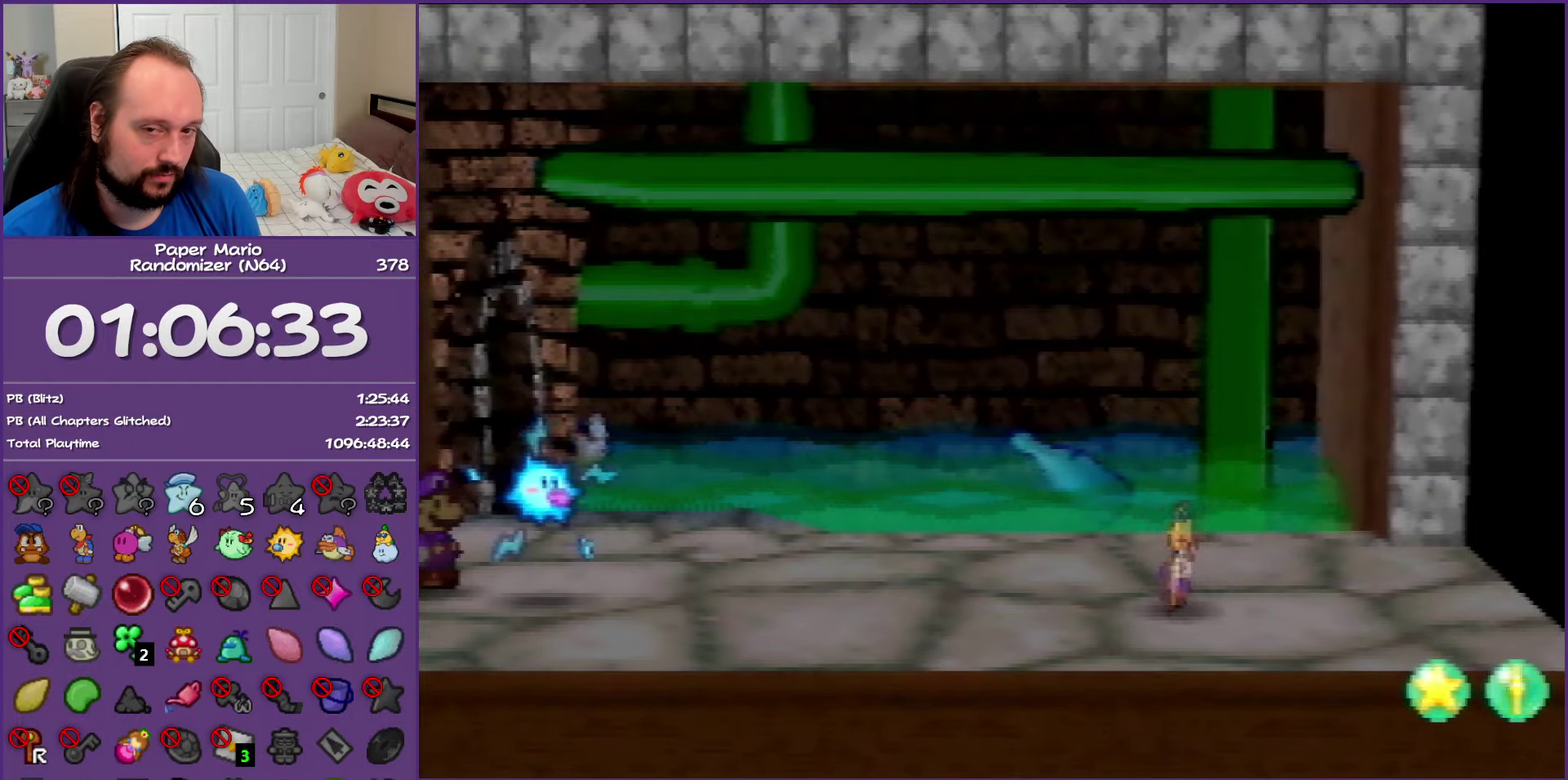
{"buttons": [], "left_stick": "center", "events": []}
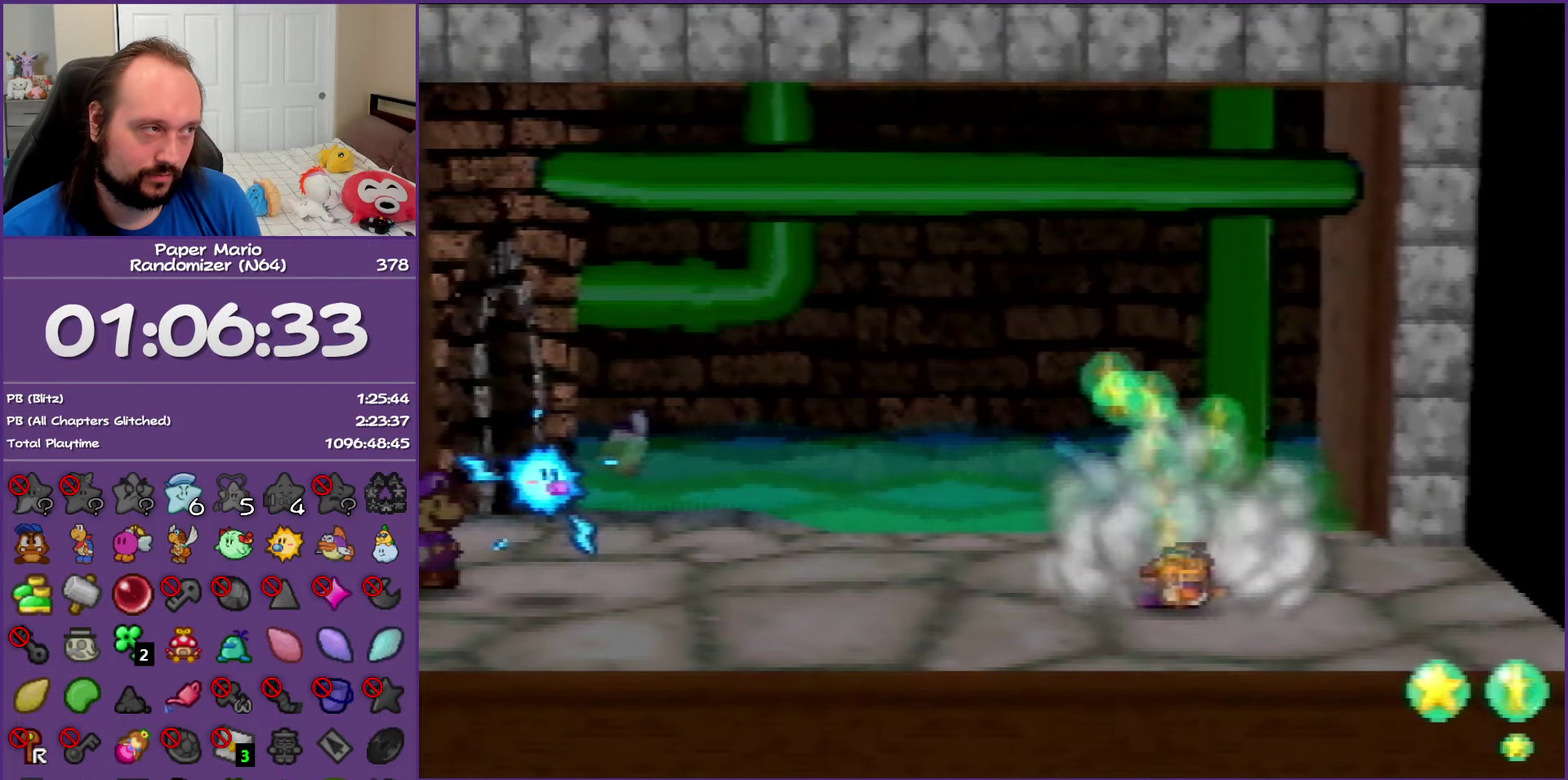
{"buttons": [], "left_stick": "center", "events": []}